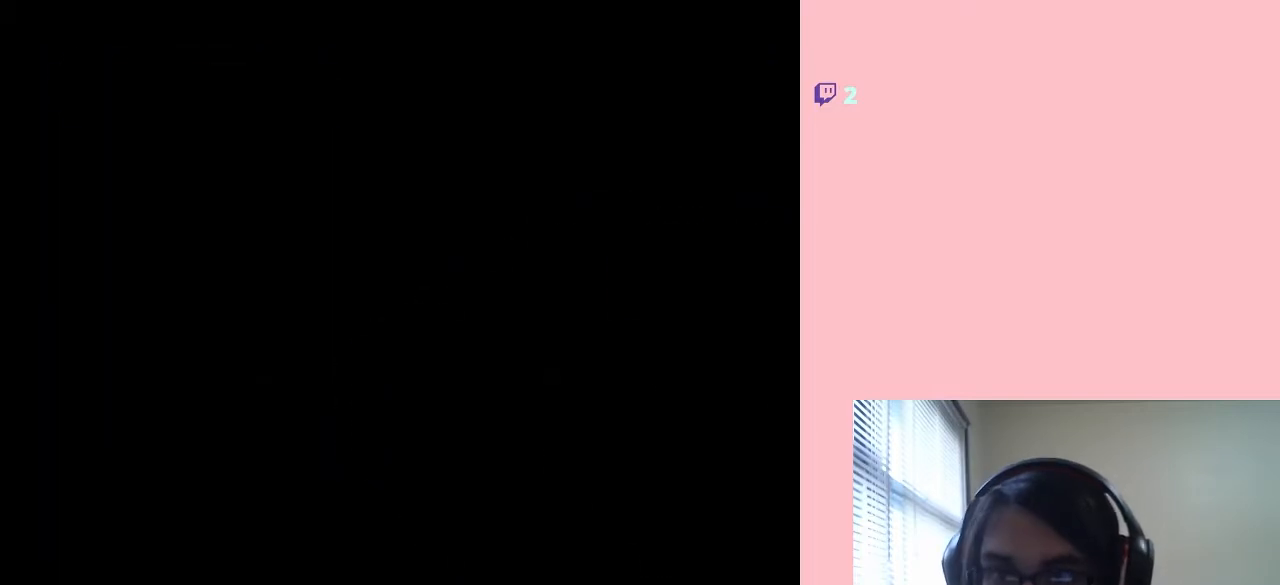
Gameplay with a controller (Nintendo layout); each line is a JSON object with the inputs held at the frame after it. "events" lists button and stick changes between this image and that frame as [ms after this image, input, new state], when the widget could be followed in between. Not read: L2 L3 R2 R3.
{"buttons": ["DPAD_RIGHT"], "left_stick": "center", "right_stick": "center", "events": []}
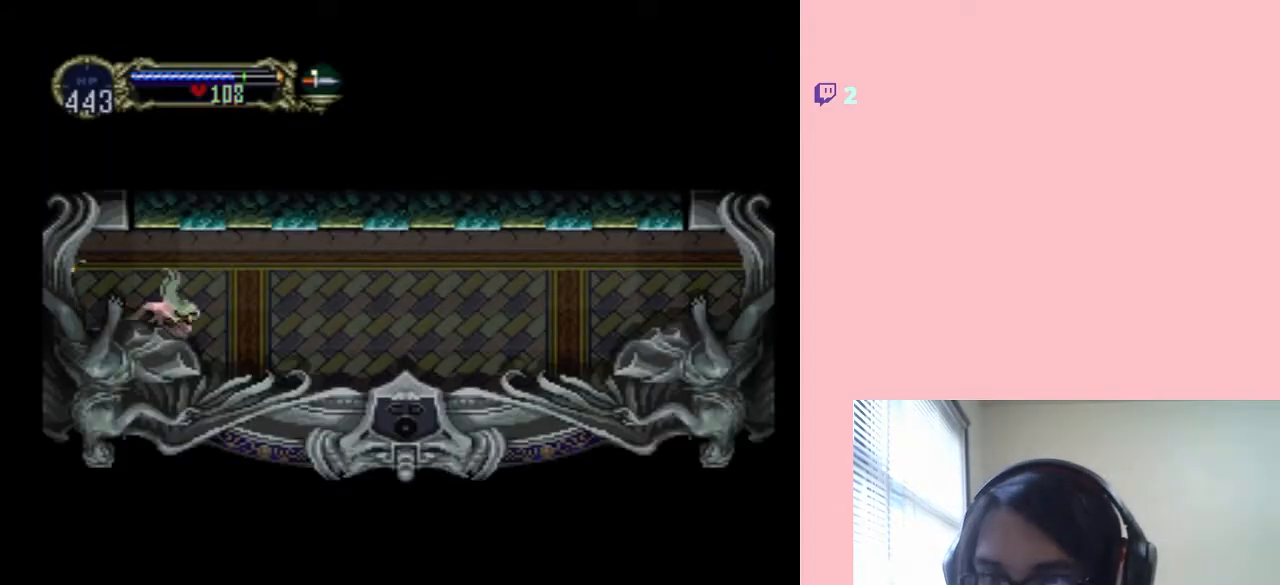
{"buttons": ["X"], "left_stick": "center", "right_stick": "center", "events": [[33, "DPAD_RIGHT", "up"], [67, "DPAD_LEFT", "down"], [133, "X", "down"], [167, "DPAD_LEFT", "up"], [283, "X", "up"], [383, "X", "down"]]}
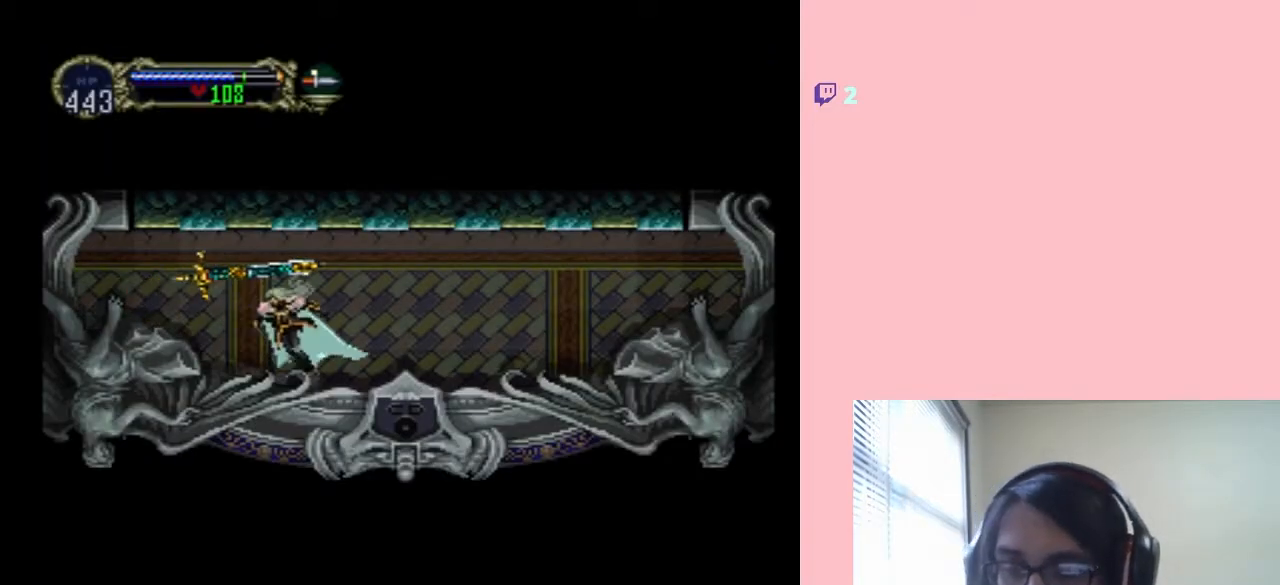
{"buttons": ["X"], "left_stick": "center", "right_stick": "center", "events": [[33, "X", "up"], [150, "X", "down"], [283, "X", "up"], [400, "X", "down"]]}
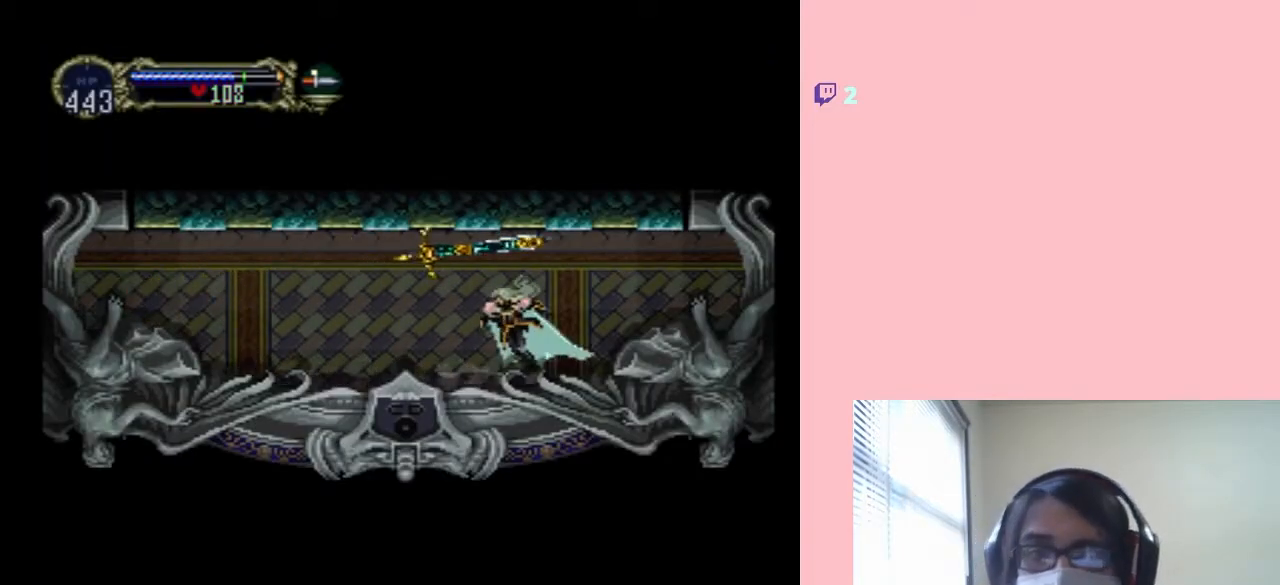
{"buttons": ["X"], "left_stick": "center", "right_stick": "center", "events": [[33, "X", "up"], [133, "X", "down"], [250, "X", "up"], [433, "X", "down"]]}
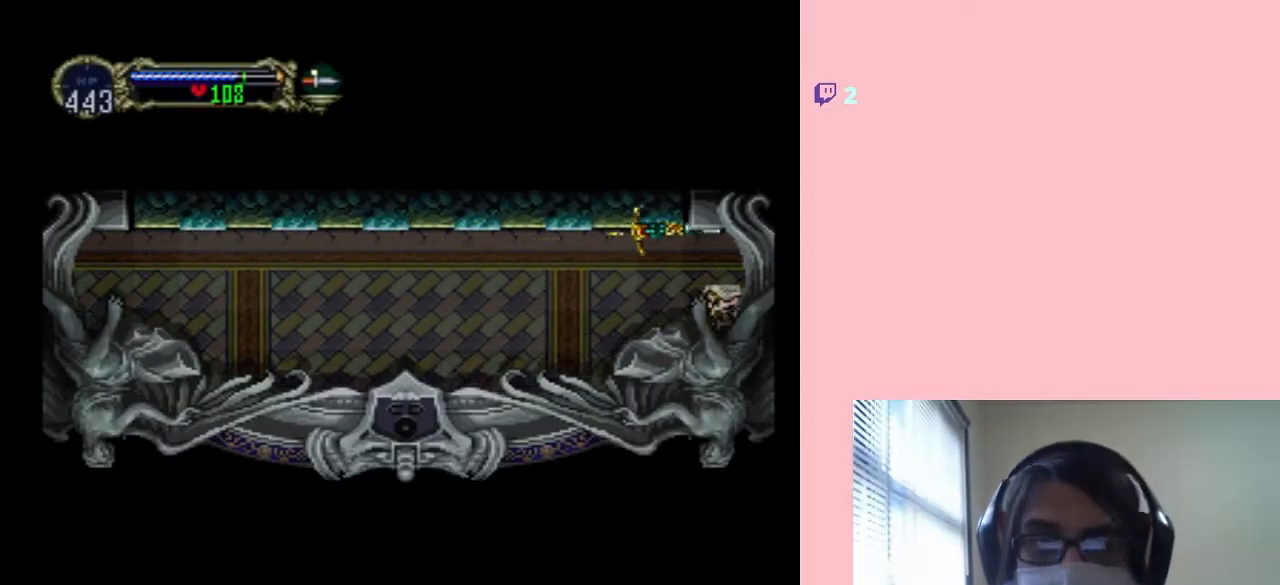
{"buttons": ["DPAD_RIGHT"], "left_stick": "center", "right_stick": "center", "events": [[67, "X", "up"], [217, "DPAD_RIGHT", "down"]]}
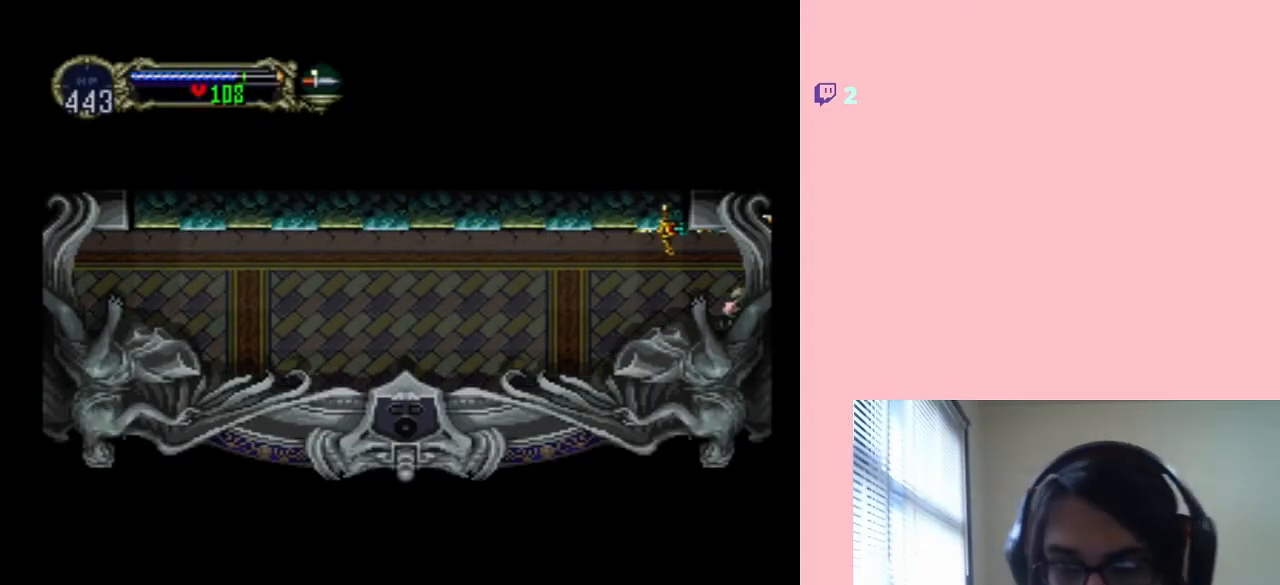
{"buttons": ["DPAD_RIGHT"], "left_stick": "center", "right_stick": "center", "events": []}
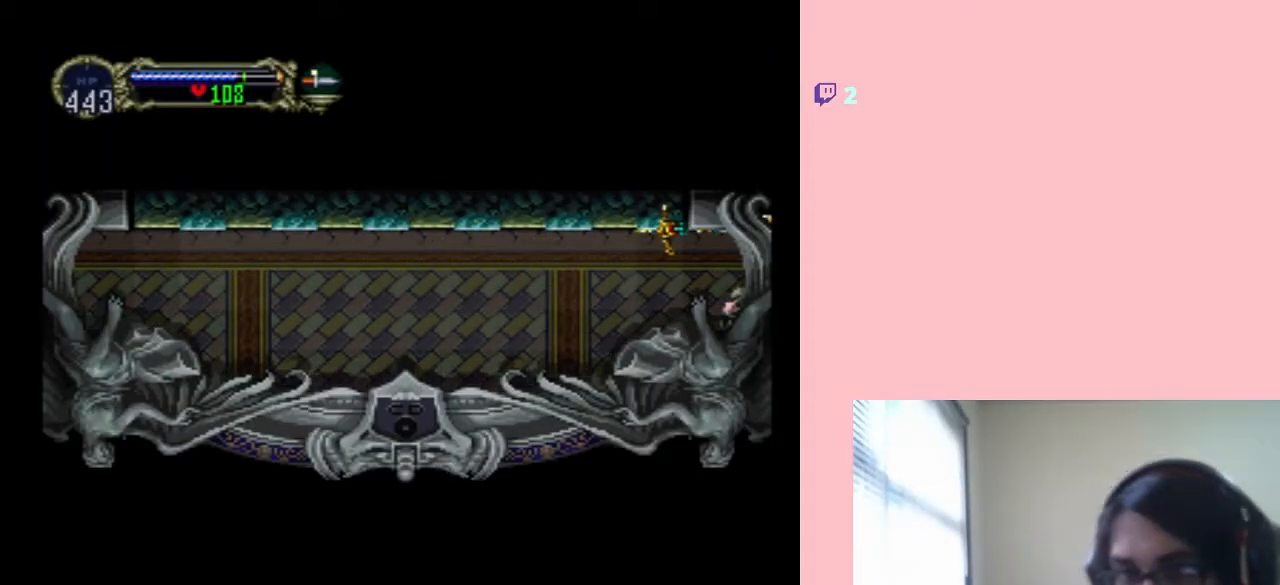
{"buttons": [], "left_stick": "center", "right_stick": "center", "events": [[33, "DPAD_RIGHT", "up"]]}
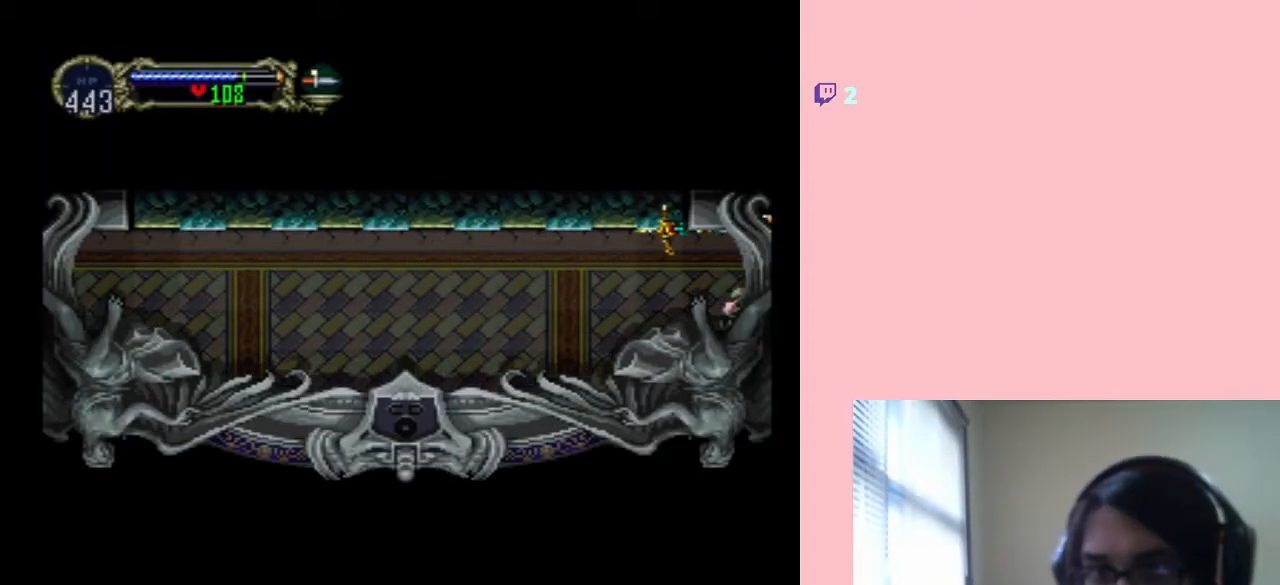
{"buttons": [], "left_stick": "center", "right_stick": "center", "events": []}
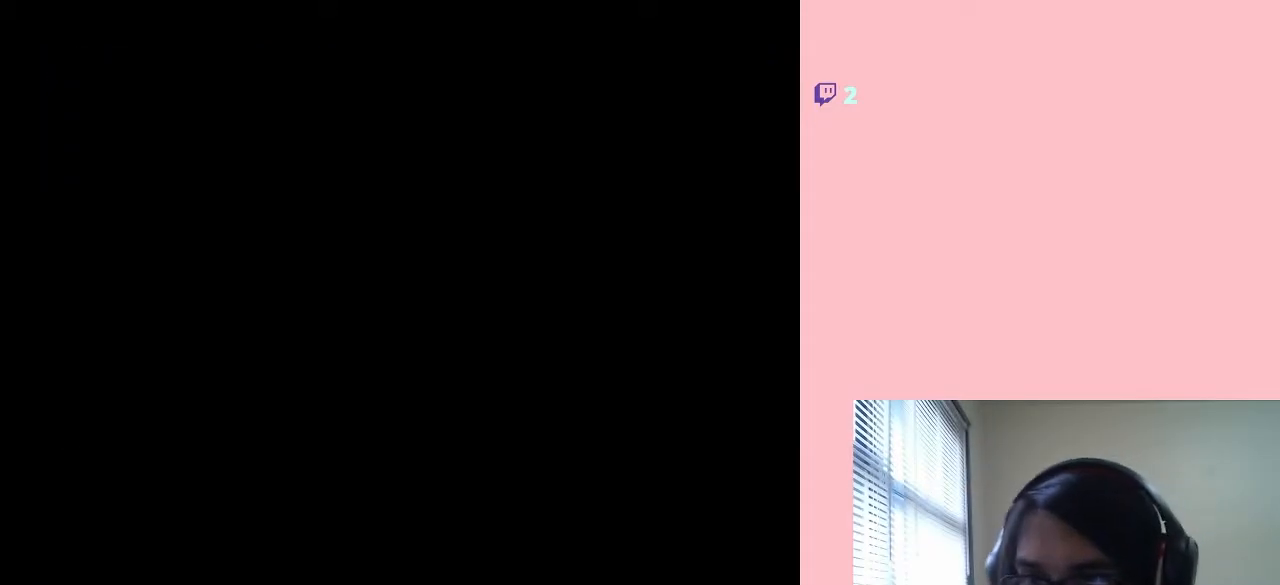
{"buttons": [], "left_stick": "center", "right_stick": "center", "events": []}
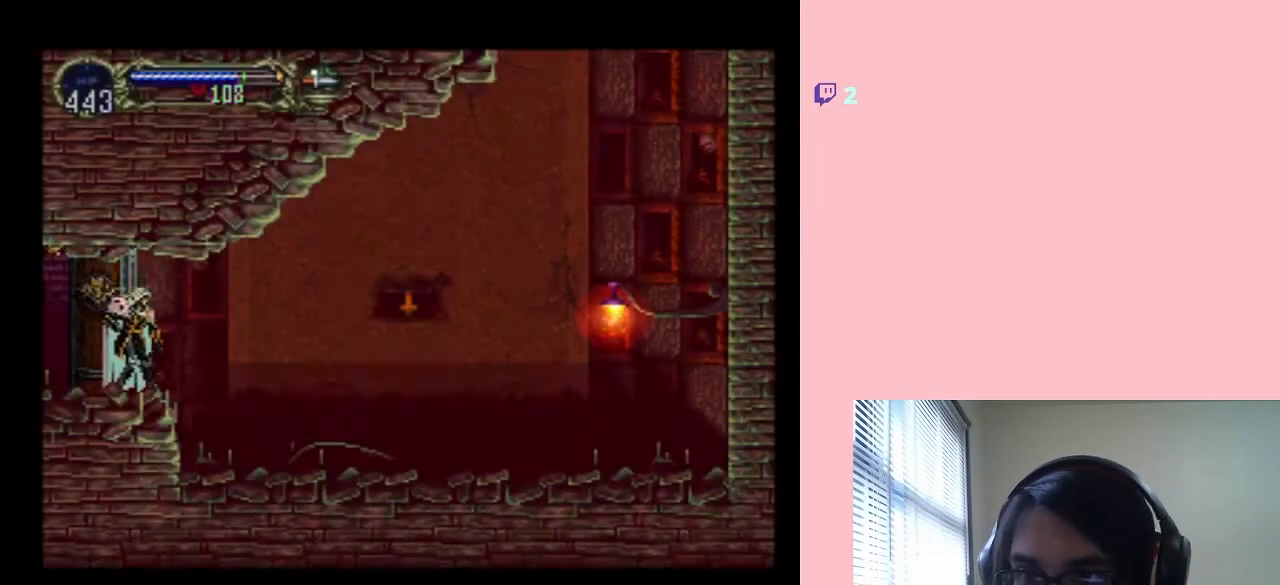
{"buttons": ["DPAD_RIGHT"], "left_stick": "center", "right_stick": "center", "events": [[150, "DPAD_RIGHT", "down"]]}
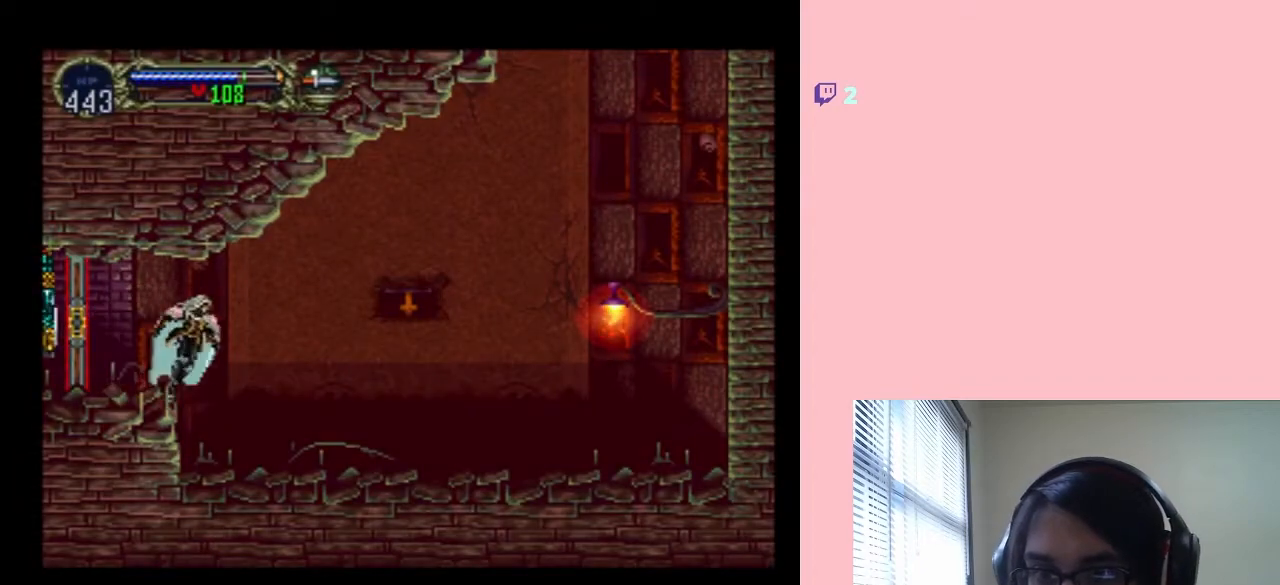
{"buttons": ["DPAD_RIGHT"], "left_stick": "center", "right_stick": "center", "events": []}
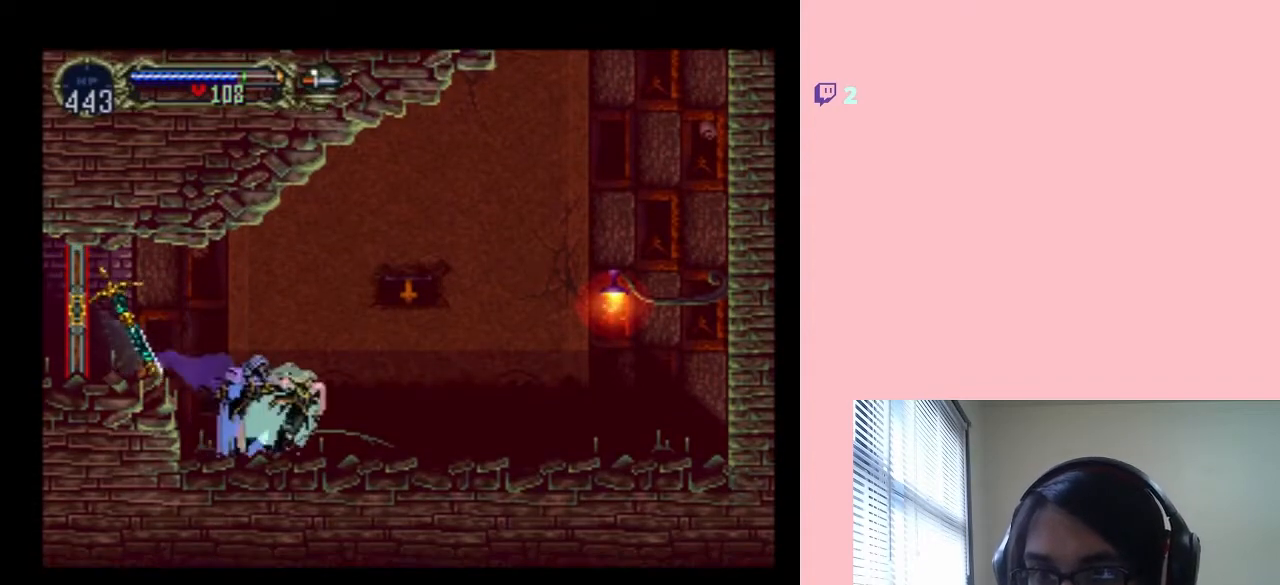
{"buttons": [], "left_stick": "center", "right_stick": "center", "events": [[133, "SELECT", "down"], [250, "DPAD_RIGHT", "up"], [350, "SELECT", "up"]]}
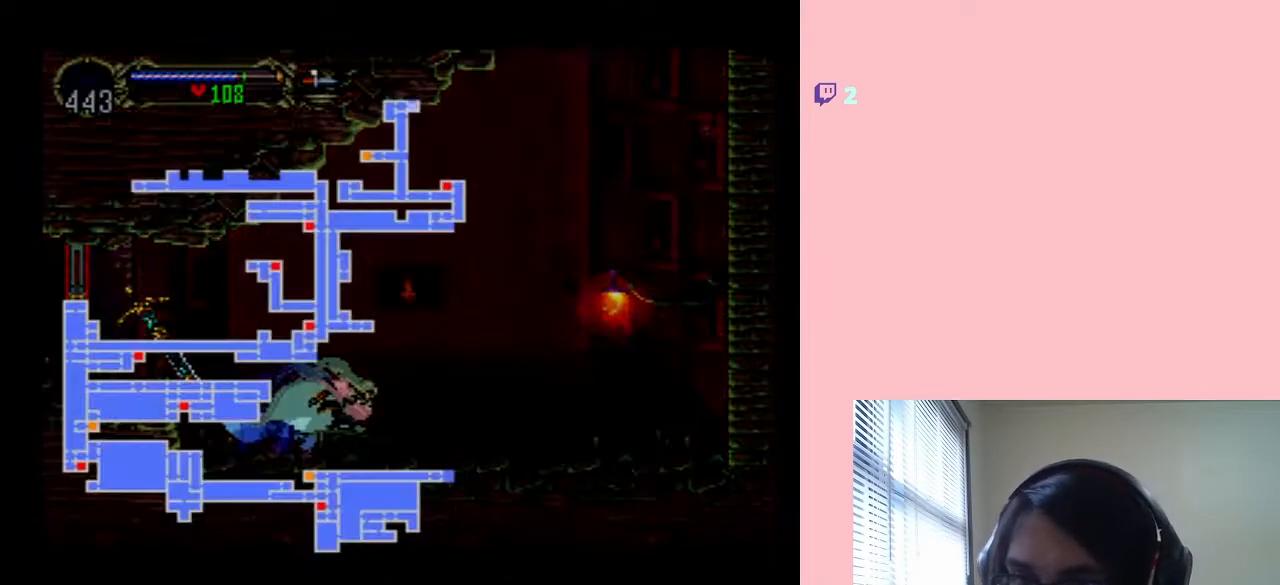
{"buttons": [], "left_stick": "center", "right_stick": "center", "events": []}
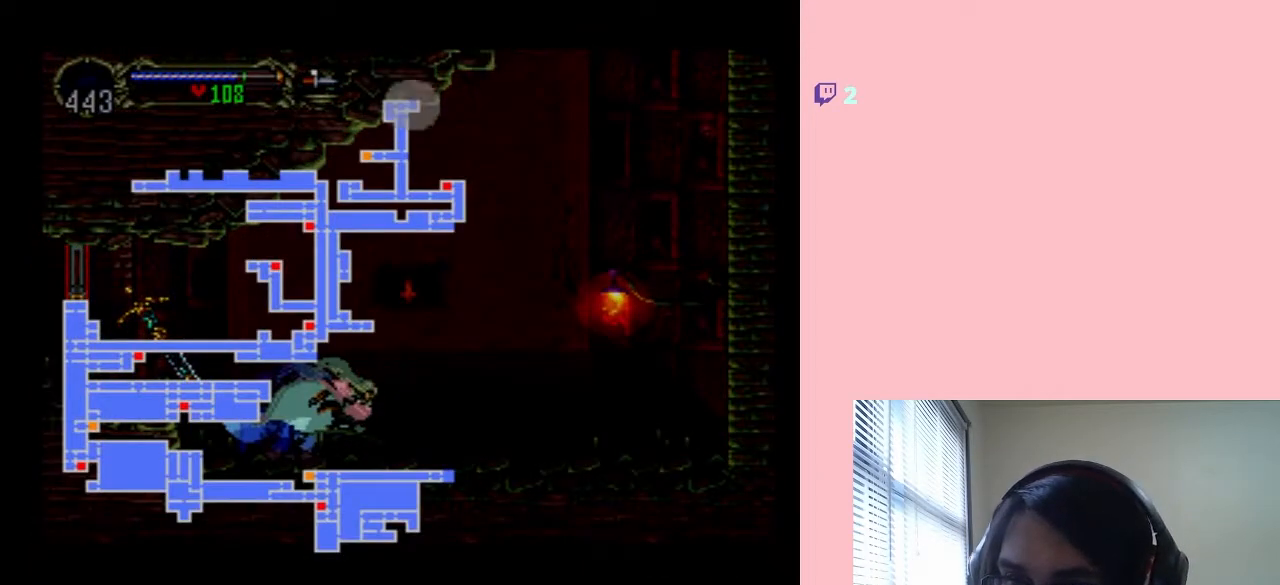
{"buttons": [], "left_stick": "center", "right_stick": "center", "events": []}
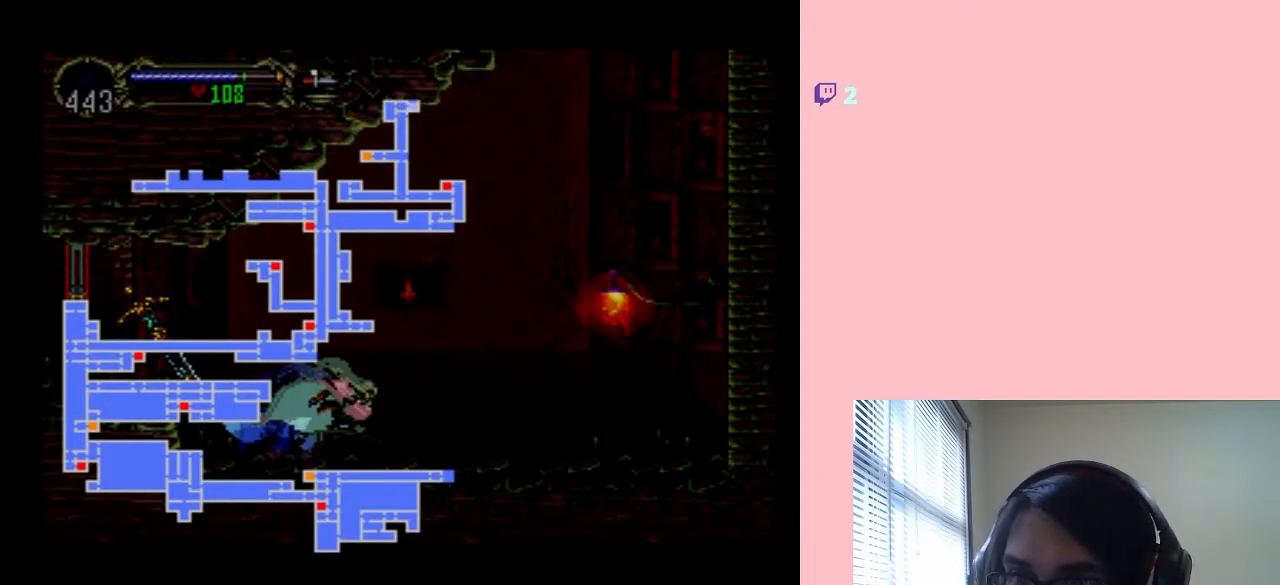
{"buttons": ["DPAD_RIGHT", "SELECT"], "left_stick": "center", "right_stick": "center", "events": [[383, "SELECT", "down"], [500, "DPAD_RIGHT", "down"]]}
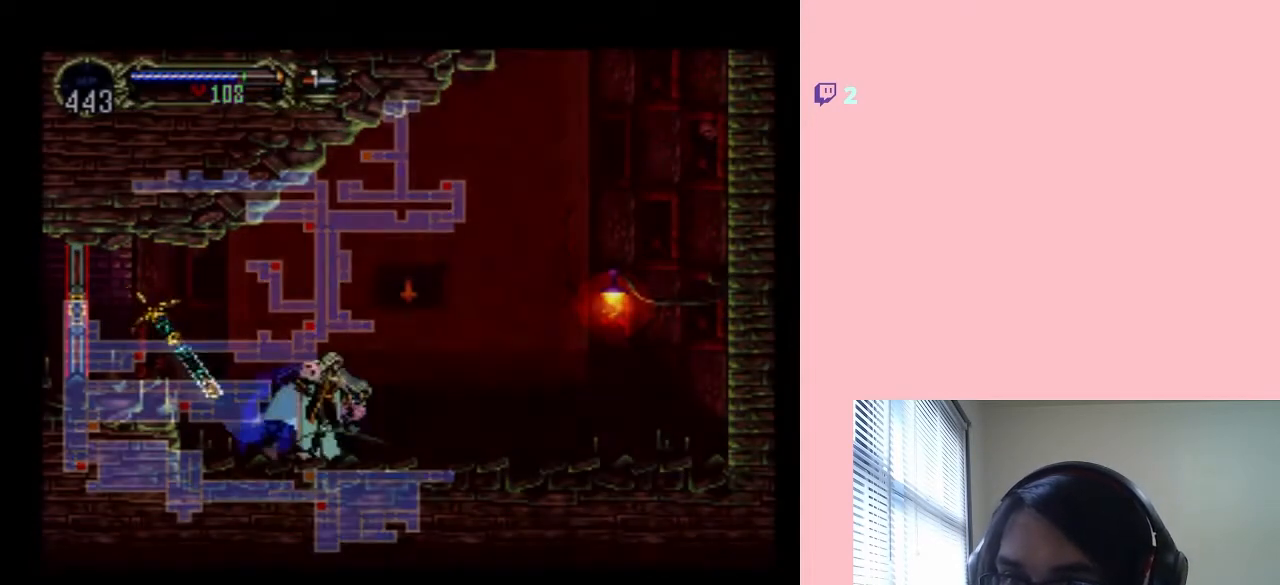
{"buttons": ["DPAD_RIGHT"], "left_stick": "center", "right_stick": "center", "events": [[33, "SELECT", "up"], [367, "B", "down"], [433, "Y", "down"], [500, "B", "up"], [500, "Y", "up"]]}
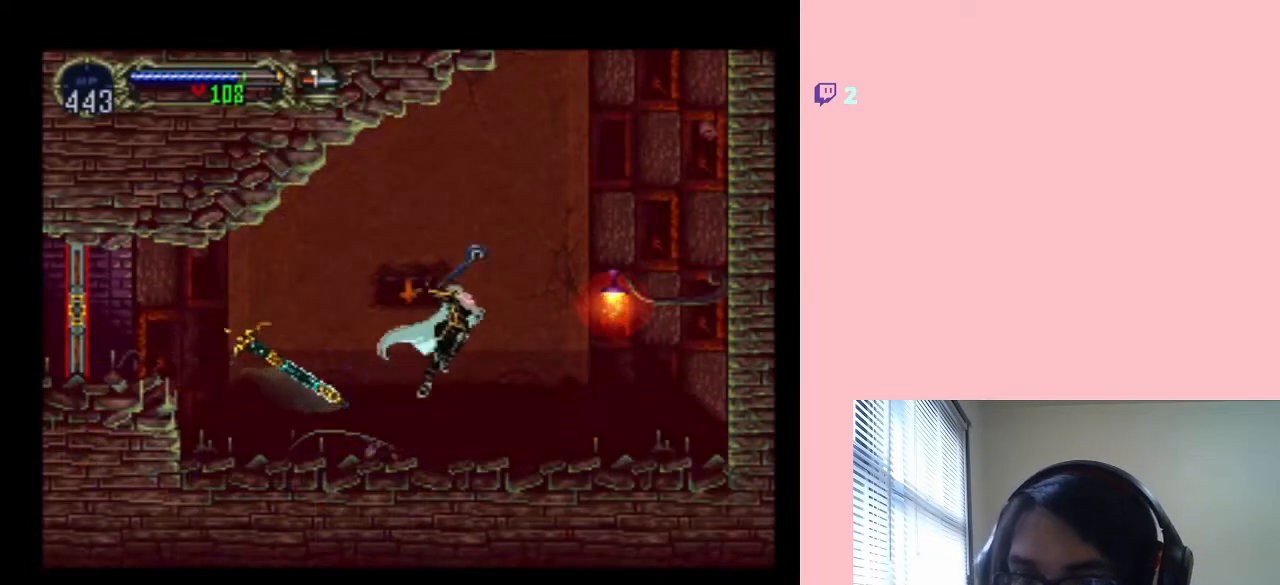
{"buttons": ["DPAD_RIGHT"], "left_stick": "center", "right_stick": "center", "events": [[83, "Y", "down"], [200, "Y", "up"]]}
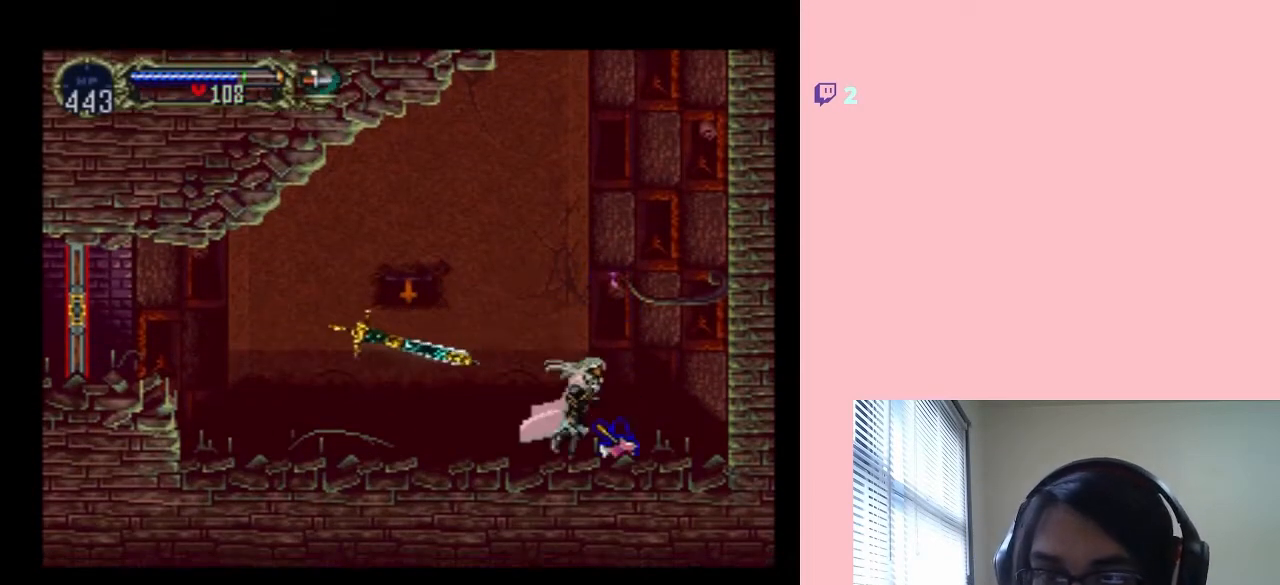
{"buttons": ["DPAD_LEFT"], "left_stick": "center", "right_stick": "center", "events": [[150, "DPAD_RIGHT", "up"], [433, "DPAD_LEFT", "down"]]}
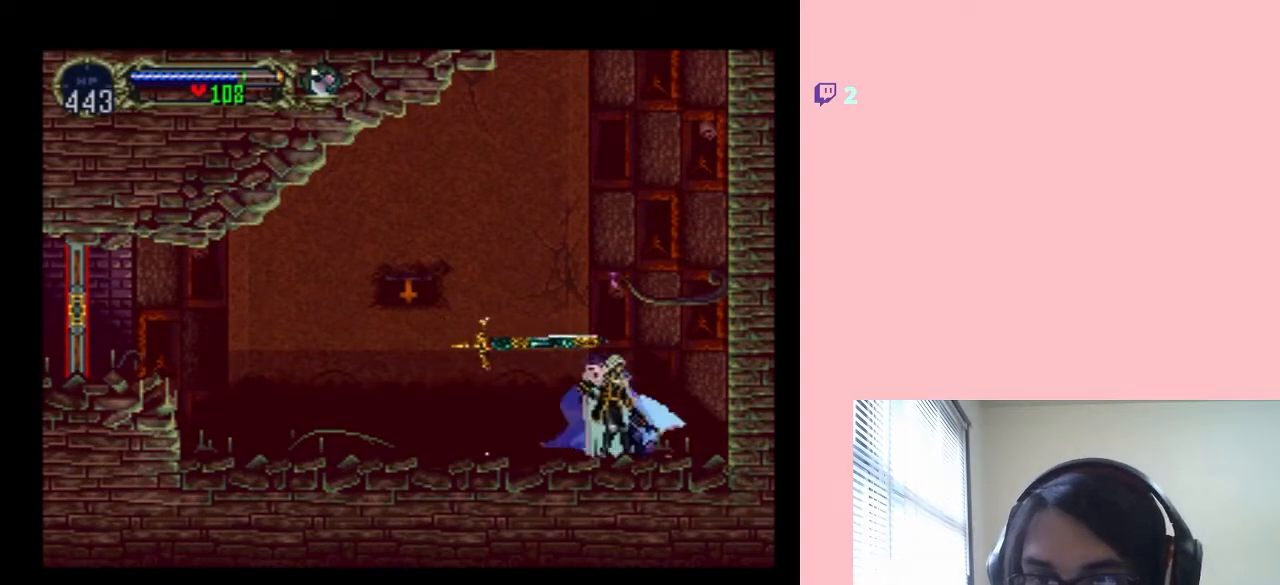
{"buttons": [], "left_stick": "center", "right_stick": "center", "events": [[383, "DPAD_LEFT", "up"]]}
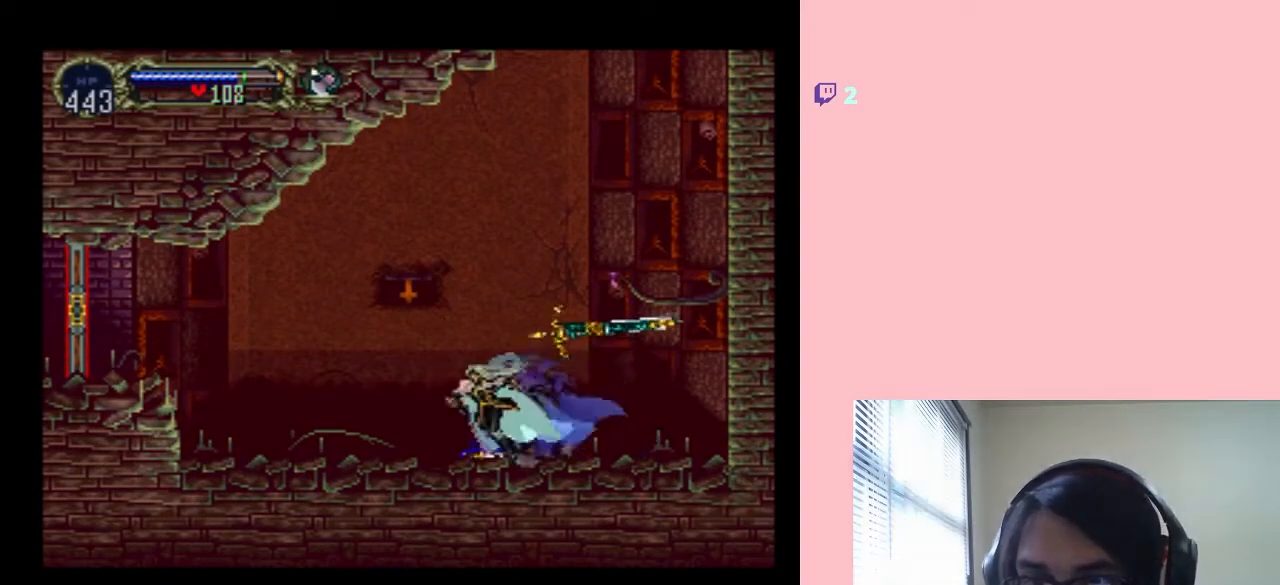
{"buttons": [], "left_stick": "center", "right_stick": "center", "events": []}
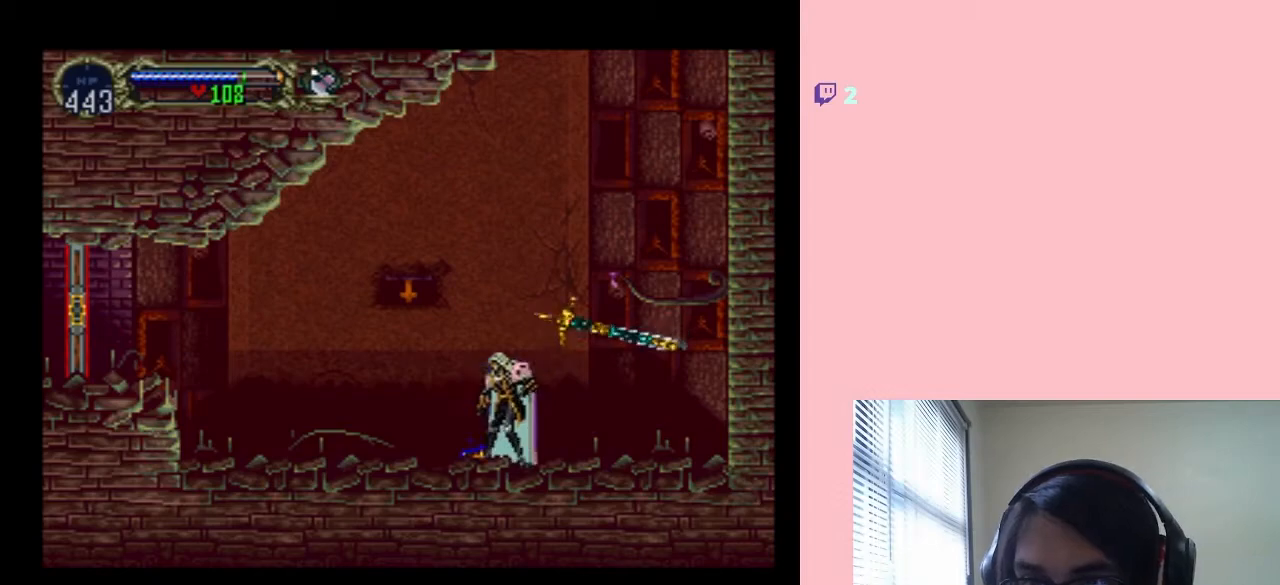
{"buttons": ["DPAD_RIGHT"], "left_stick": "center", "right_stick": "center", "events": [[17, "DPAD_LEFT", "down"], [117, "DPAD_LEFT", "up"], [283, "DPAD_RIGHT", "down"]]}